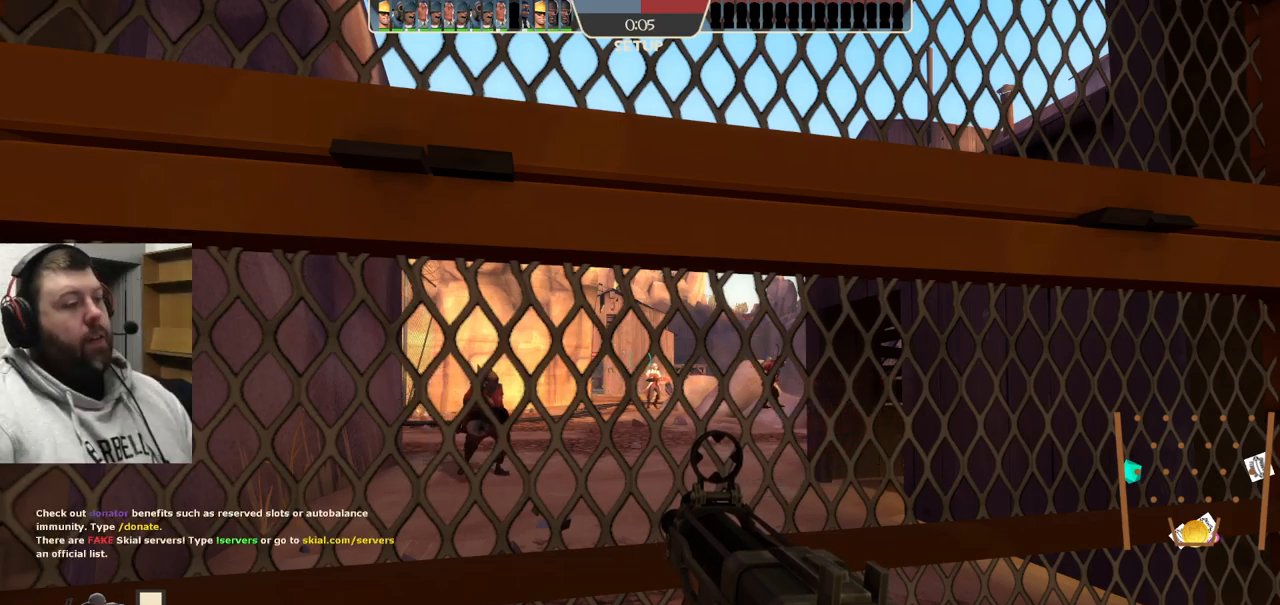
Gameplay with a controller (PlayStation layout); each line is a JSON object with the inputs held at the frame after it. "events" lists button and stick changes between this image and that frame as [ms after this image, input, new state], when the widget could be followed in between. Not read: L1.
{"buttons": [], "left_stick": "center", "right_stick": "center", "events": [[367, "R3", "down"], [467, "R3", "up"]]}
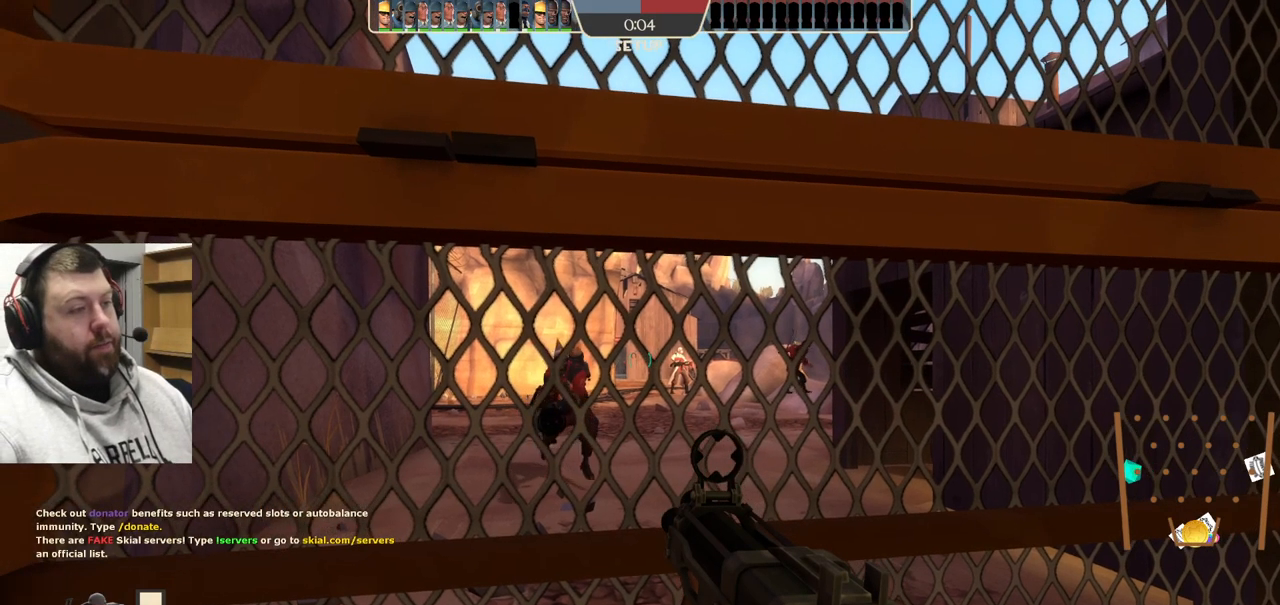
{"buttons": [], "left_stick": "center", "right_stick": "center", "events": []}
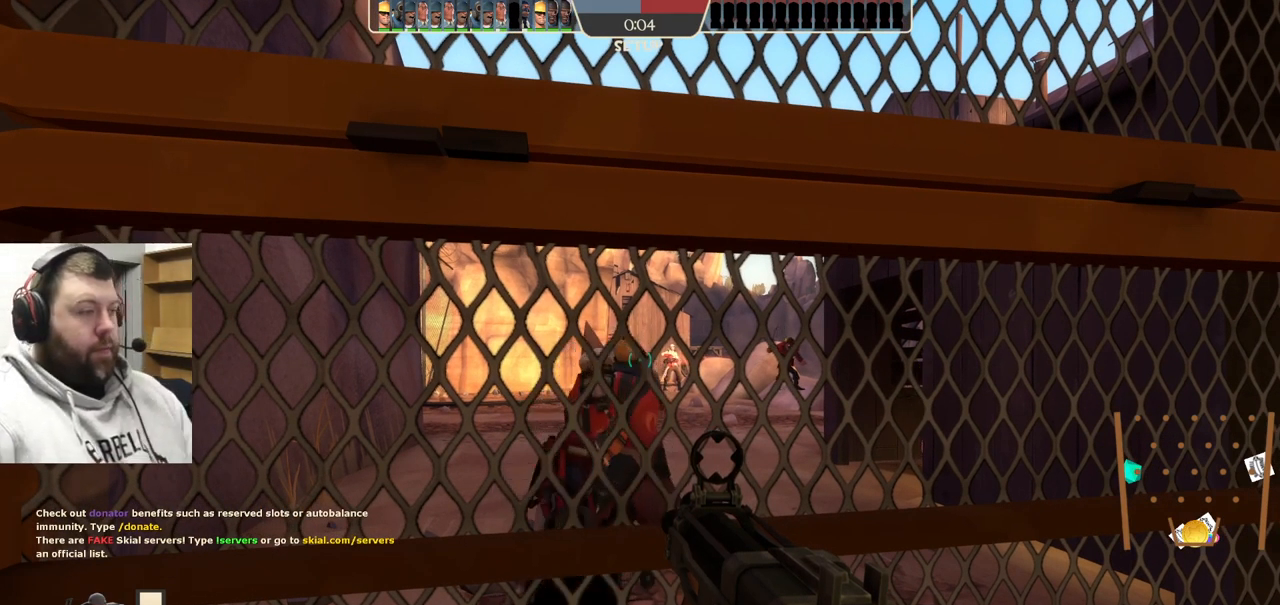
{"buttons": [], "left_stick": "down", "right_stick": "center", "events": [[50, "left_stick", "down"], [300, "SQUARE", "down"], [384, "SQUARE", "up"]]}
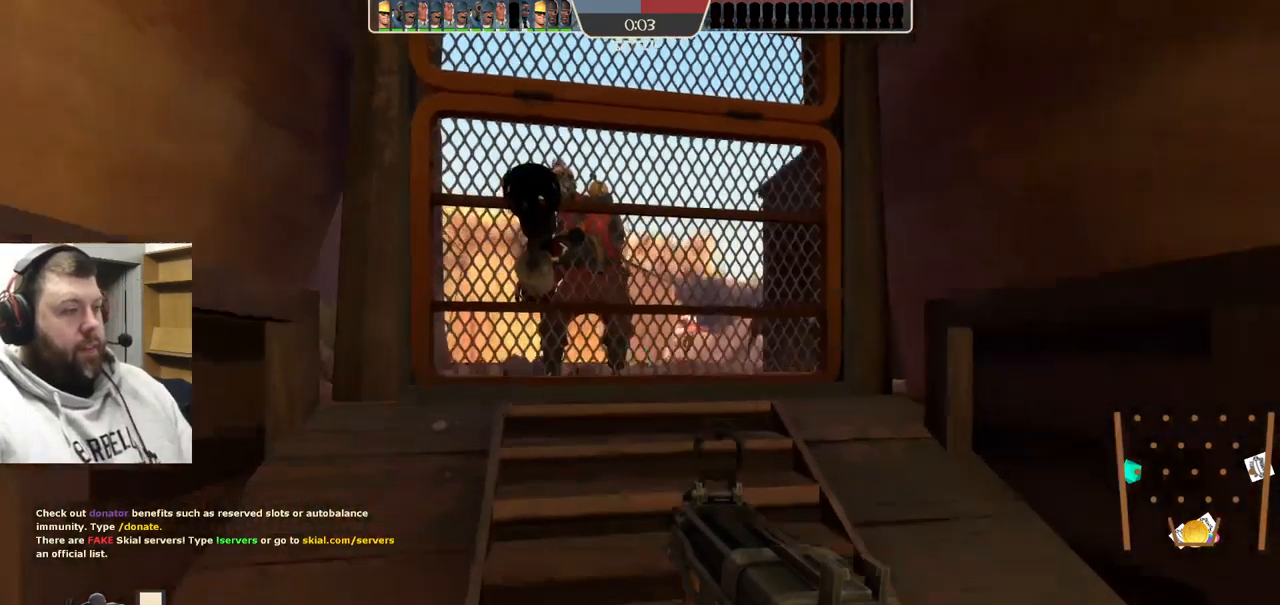
{"buttons": [], "left_stick": "down", "right_stick": "center", "events": []}
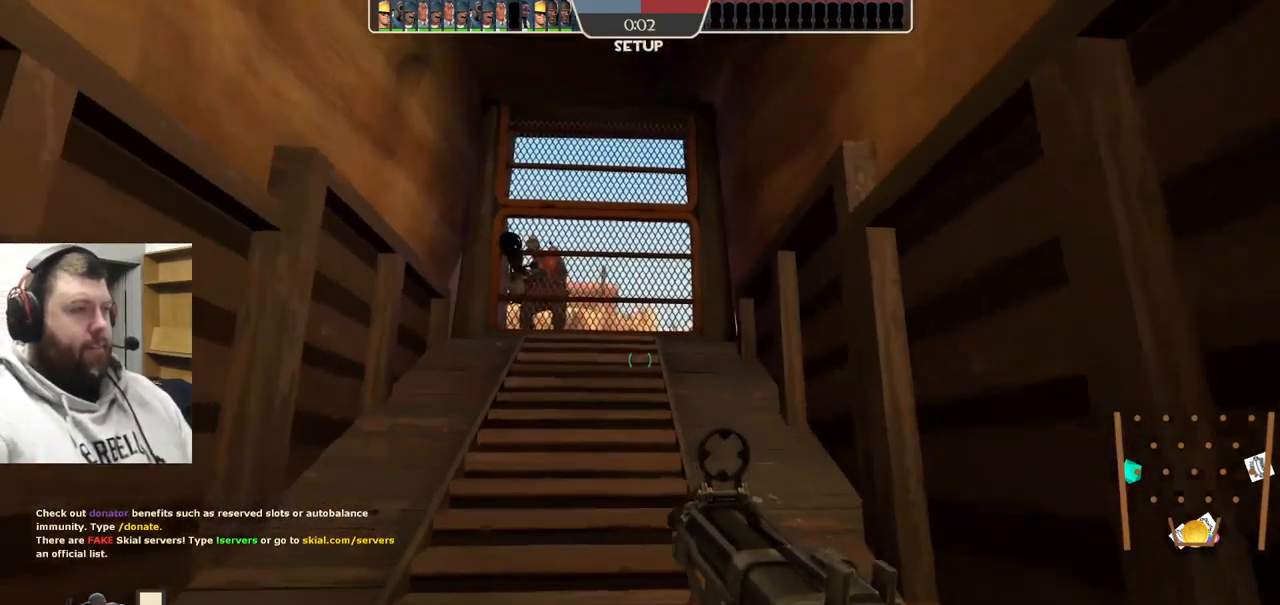
{"buttons": [], "left_stick": "down", "right_stick": "center", "events": []}
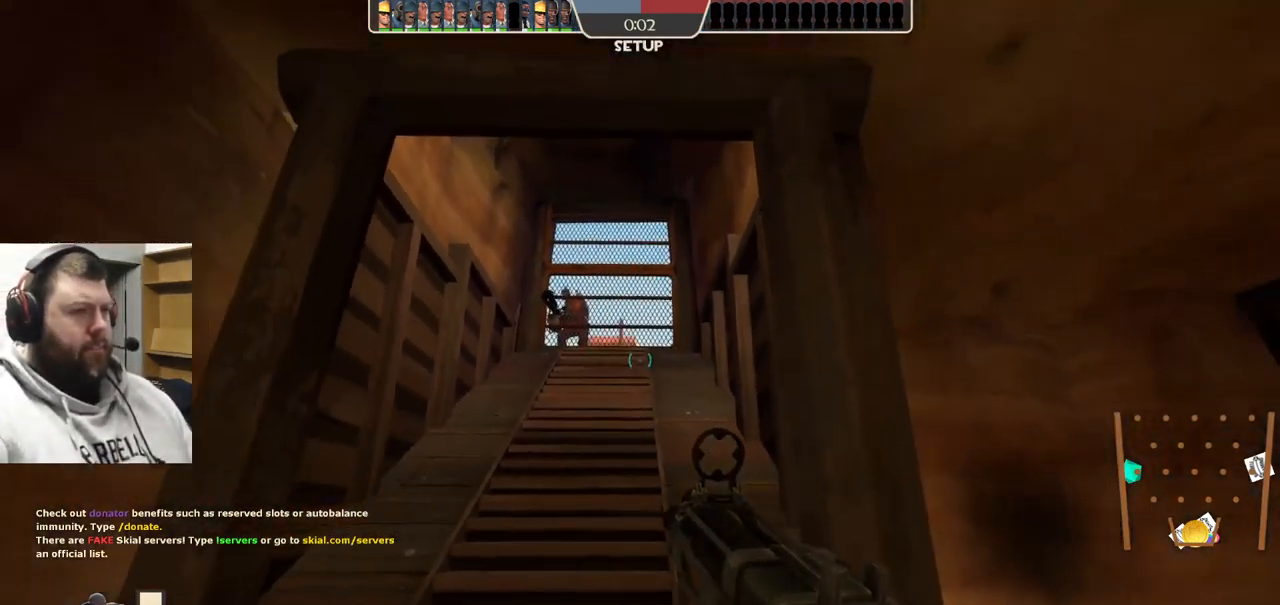
{"buttons": [], "left_stick": "center", "right_stick": "center", "events": [[184, "left_stick", "center"]]}
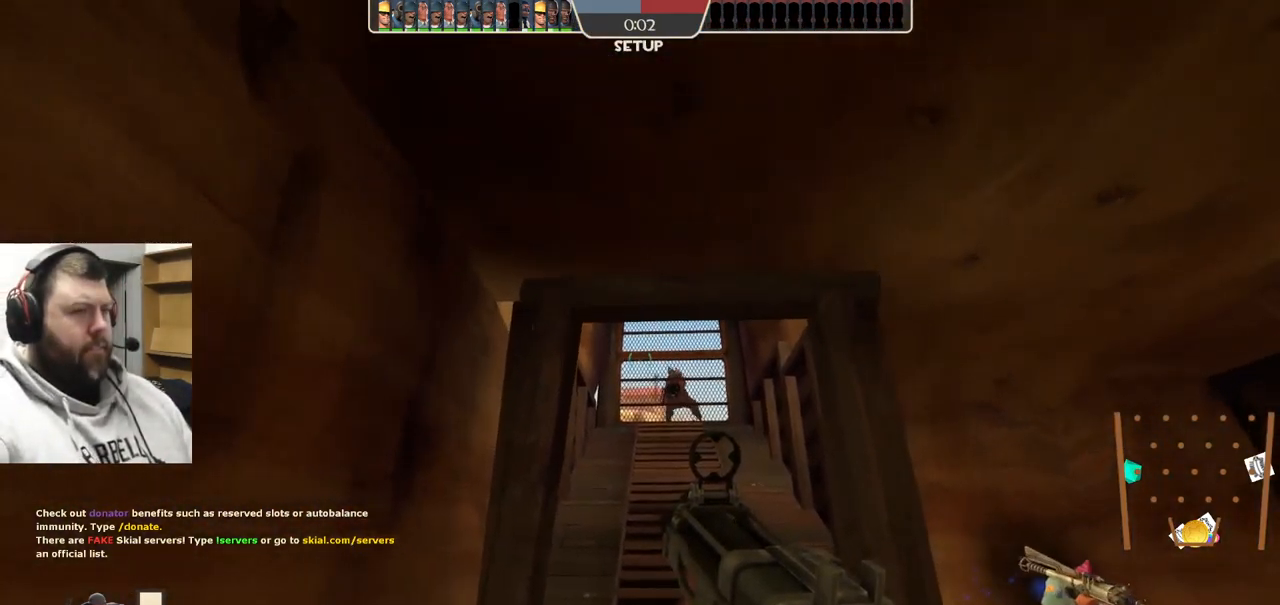
{"buttons": [], "left_stick": "center", "right_stick": "center", "events": [[284, "left_stick", "up"], [450, "left_stick", "center"]]}
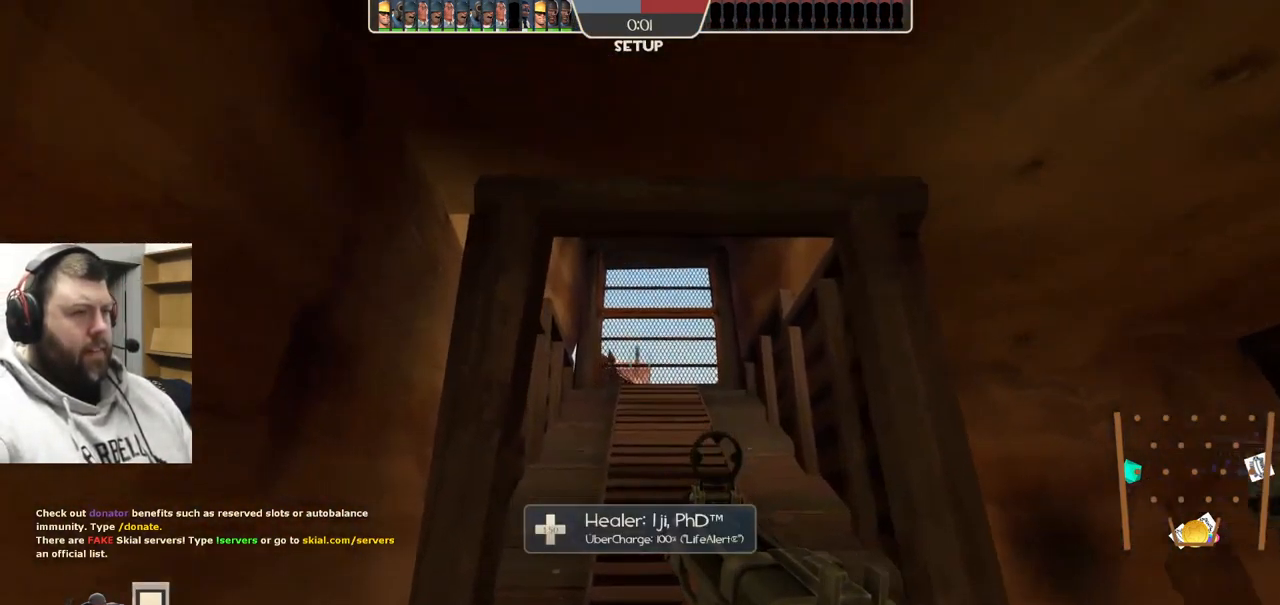
{"buttons": [], "left_stick": "center", "right_stick": "center", "events": []}
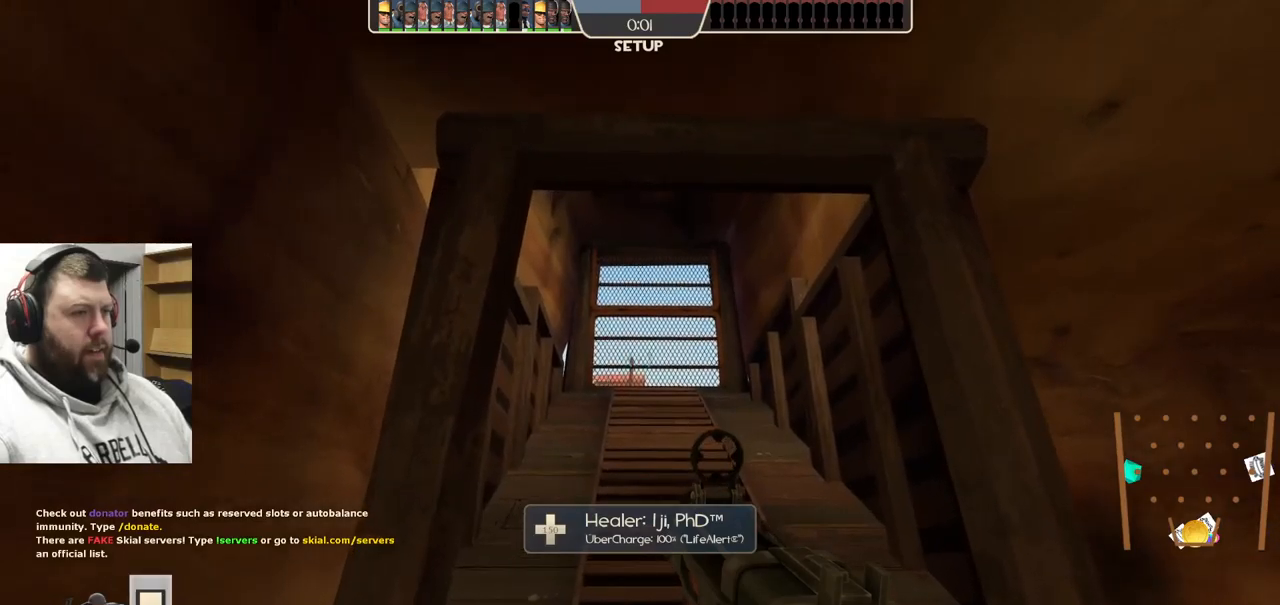
{"buttons": [], "left_stick": "center", "right_stick": "center", "events": []}
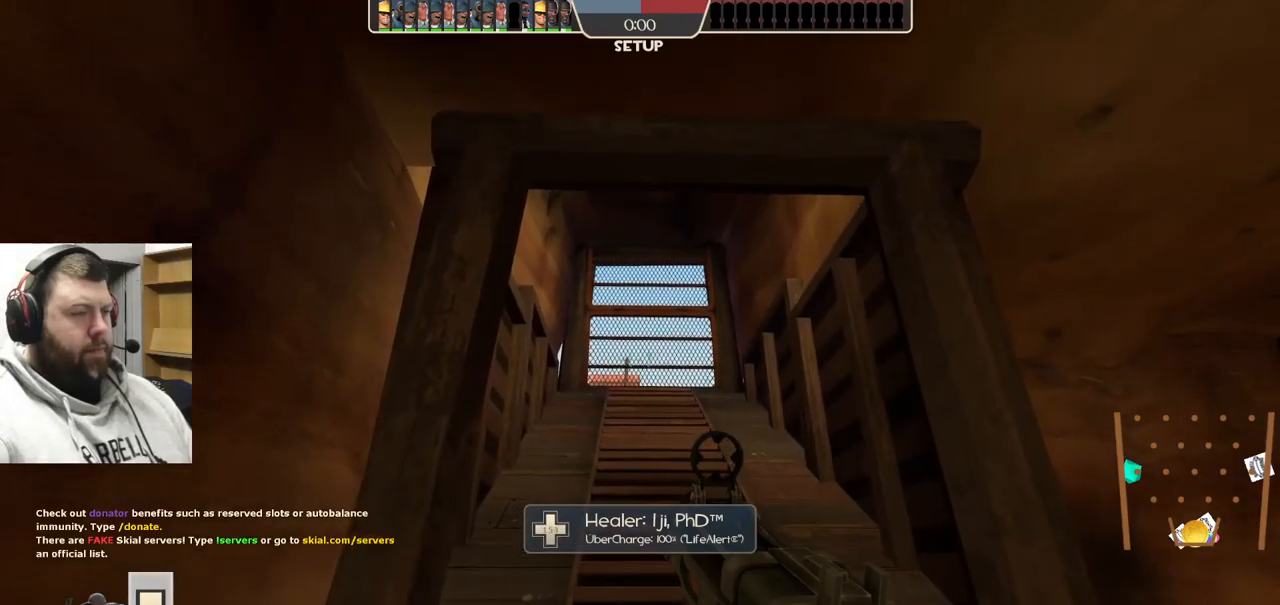
{"buttons": ["R2"], "left_stick": "center", "right_stick": "center", "events": [[450, "R2", "down"]]}
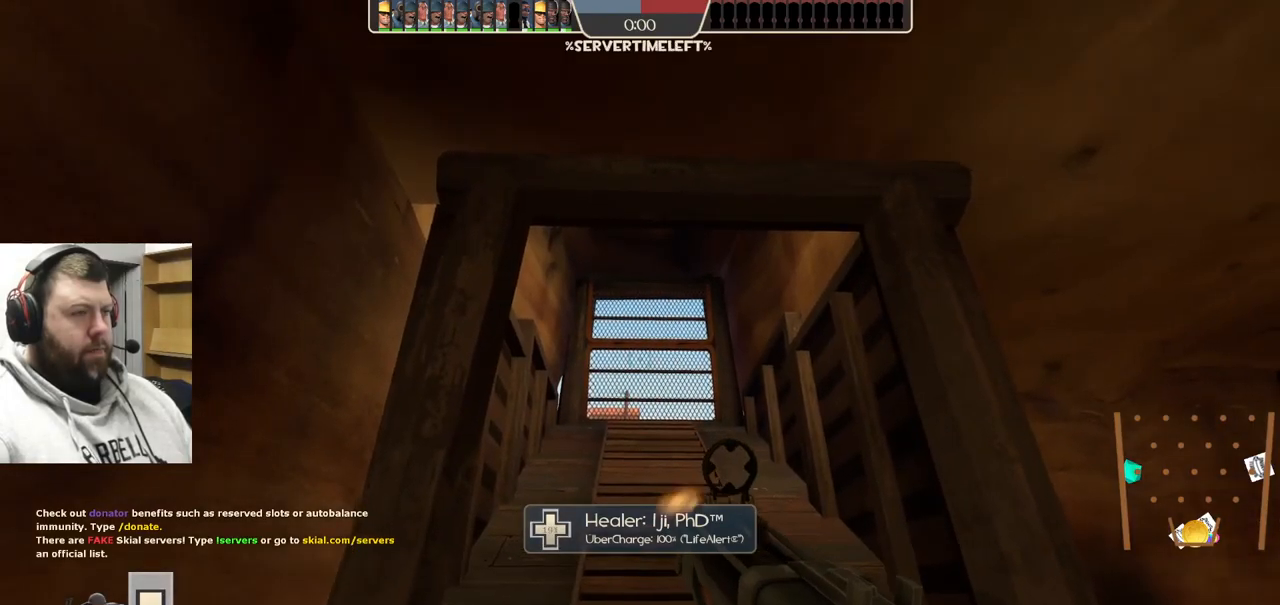
{"buttons": ["R2"], "left_stick": "center", "right_stick": "center", "events": []}
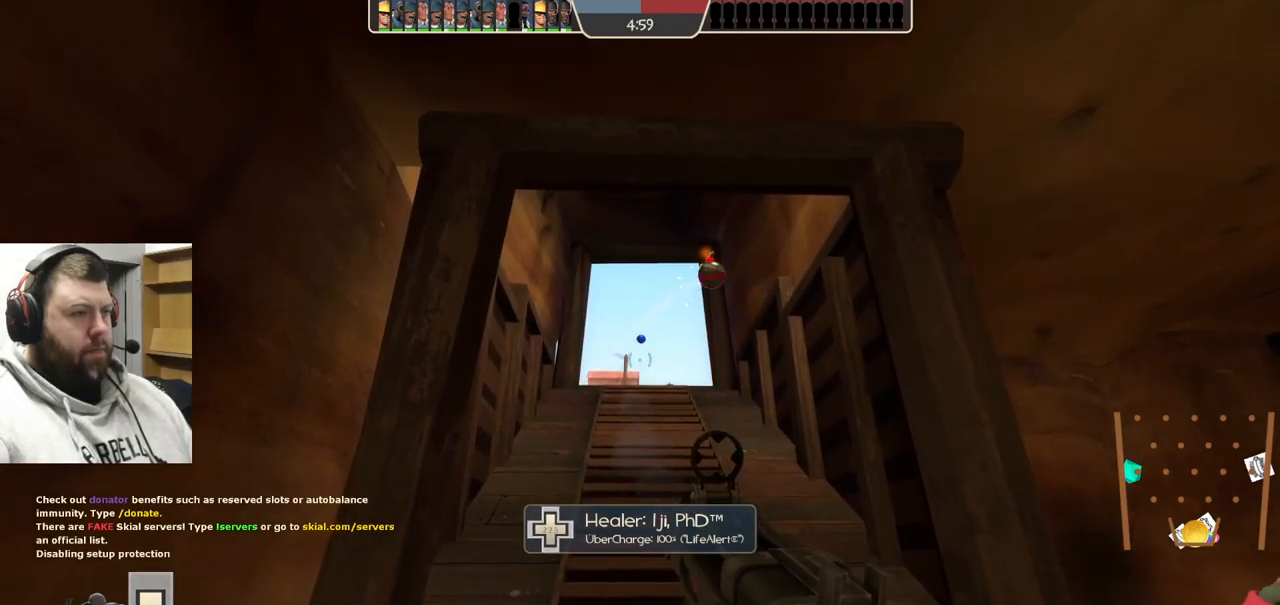
{"buttons": ["R2"], "left_stick": "center", "right_stick": "center", "events": []}
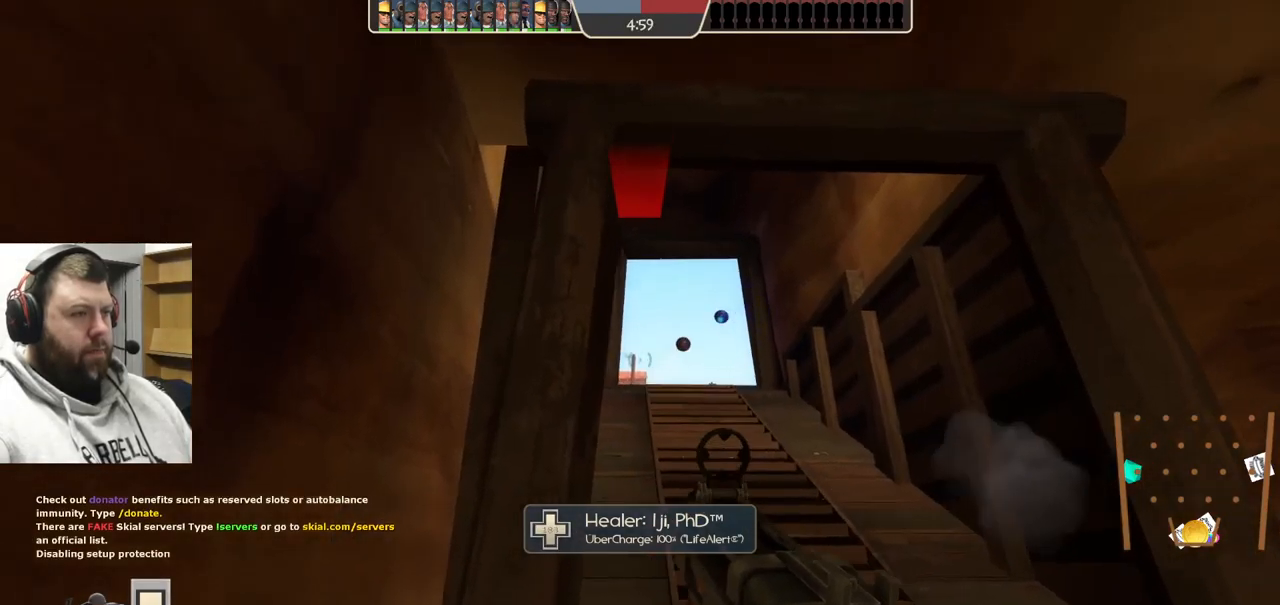
{"buttons": ["R2"], "left_stick": "center", "right_stick": "center", "events": [[100, "left_stick", "up"], [200, "left_stick", "center"]]}
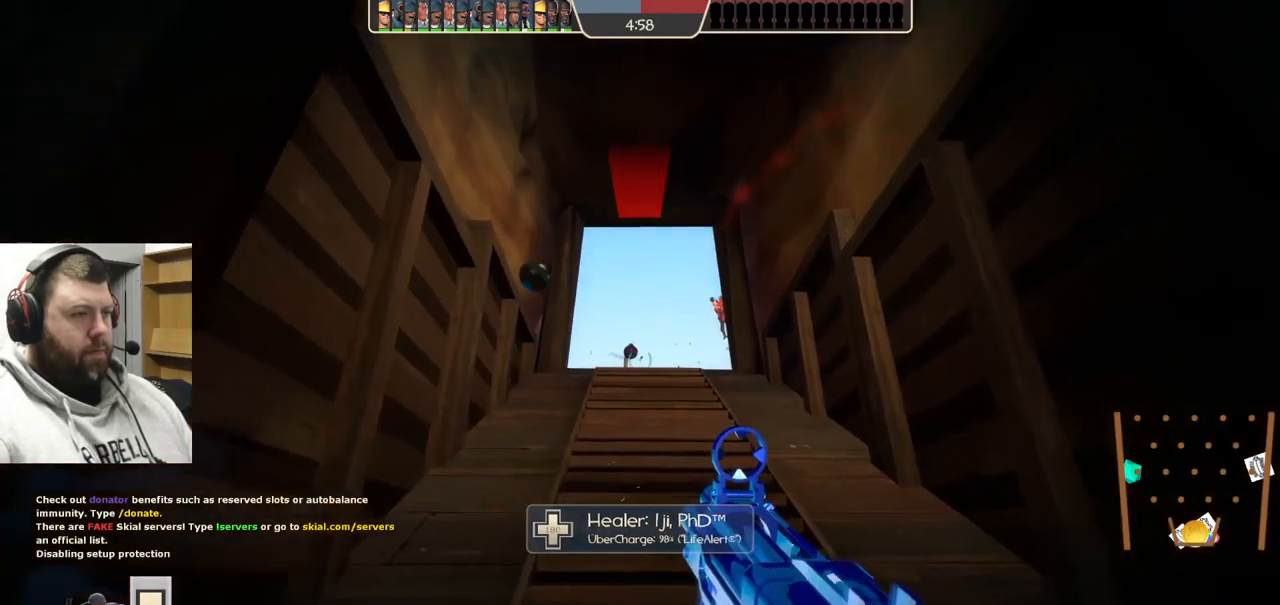
{"buttons": [], "left_stick": "up", "right_stick": "center", "events": [[133, "left_stick", "down-right"], [217, "left_stick", "down"], [467, "left_stick", "up"], [483, "R2", "up"]]}
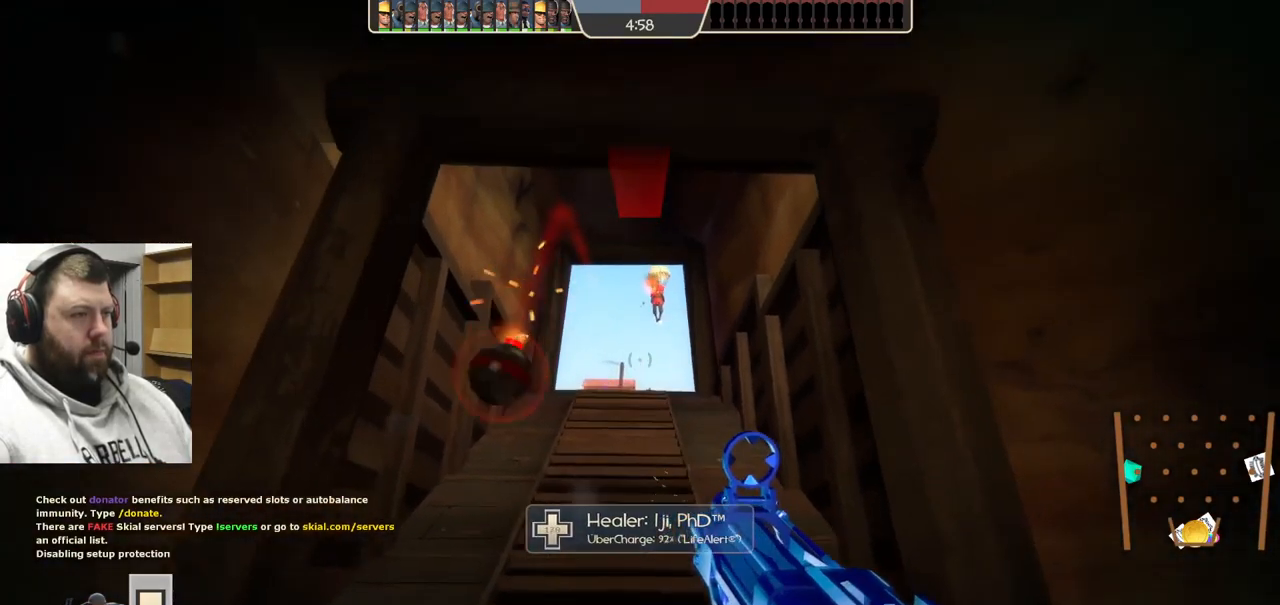
{"buttons": [], "left_stick": "up", "right_stick": "center", "events": [[133, "R1", "down"], [183, "R1", "up"], [383, "R2", "down"], [467, "R2", "up"]]}
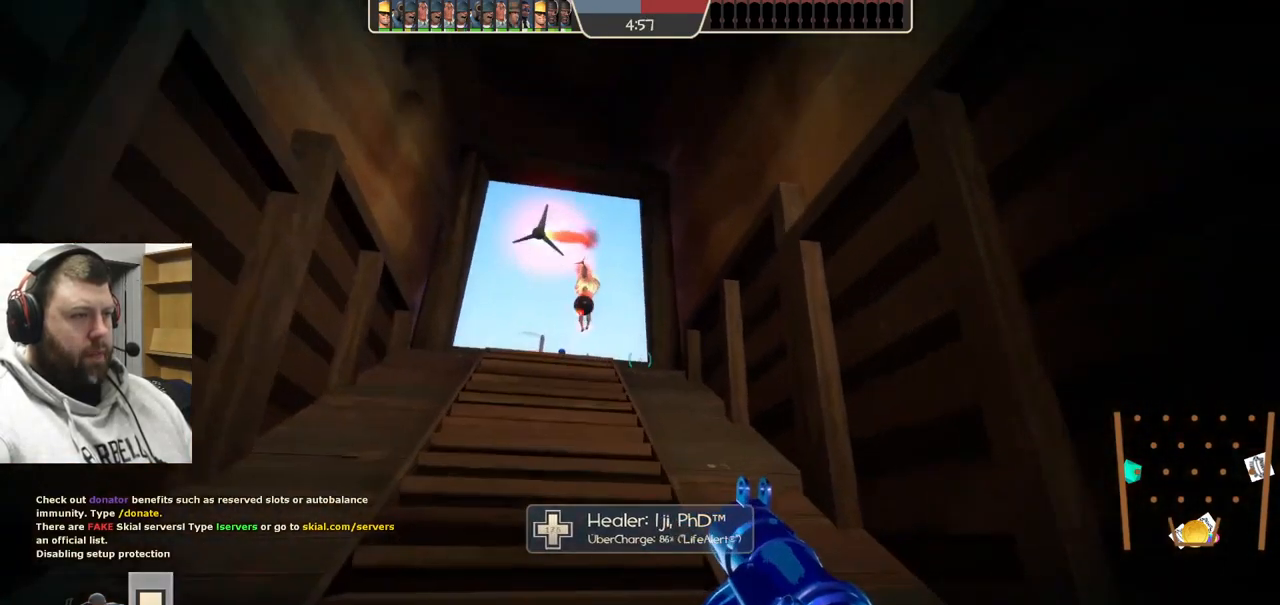
{"buttons": ["R2"], "left_stick": "up", "right_stick": "center", "events": [[67, "R2", "down"], [117, "R2", "up"], [300, "R2", "down"], [400, "R2", "up"], [483, "R2", "down"]]}
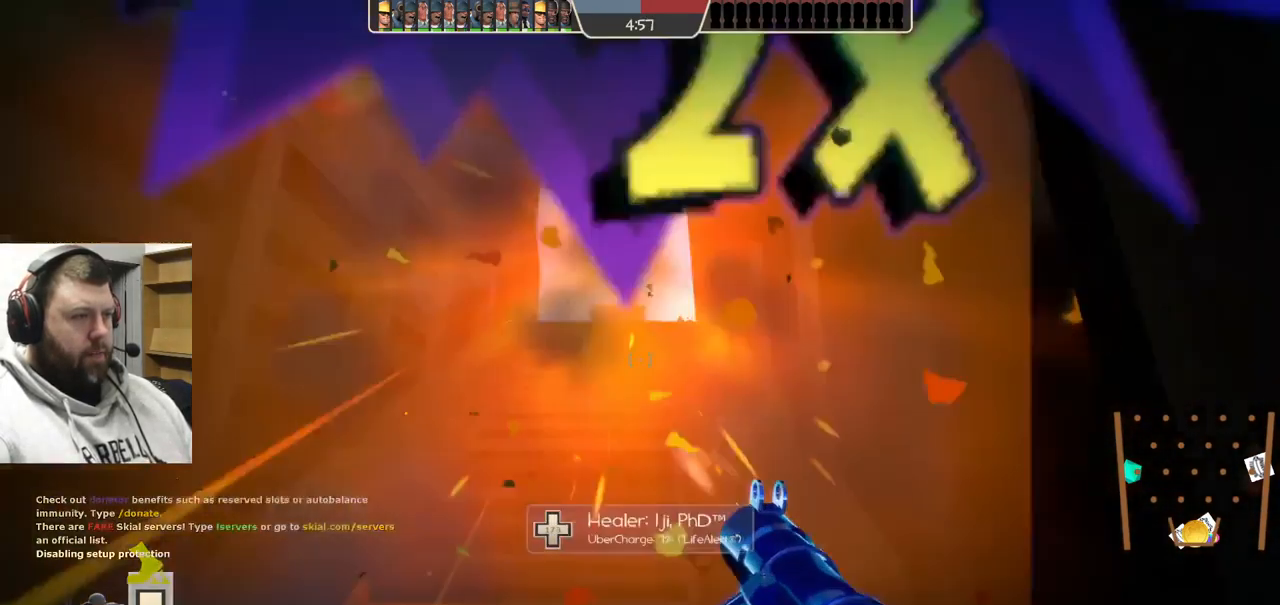
{"buttons": ["R2"], "left_stick": "up", "right_stick": "center", "events": [[67, "R2", "up"], [150, "R2", "down"], [200, "R2", "up"], [450, "R2", "down"]]}
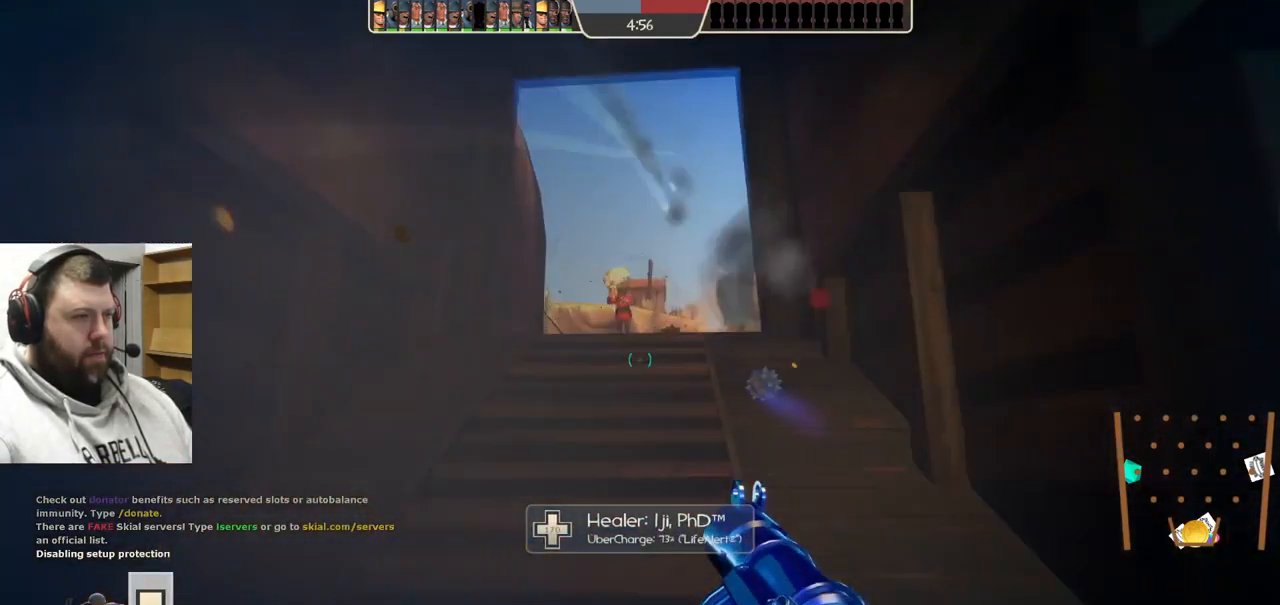
{"buttons": ["R2"], "left_stick": "up", "right_stick": "center", "events": [[33, "R2", "up"], [133, "R2", "down"], [217, "R2", "up"], [299, "R2", "down"], [383, "R2", "up"], [466, "R2", "down"]]}
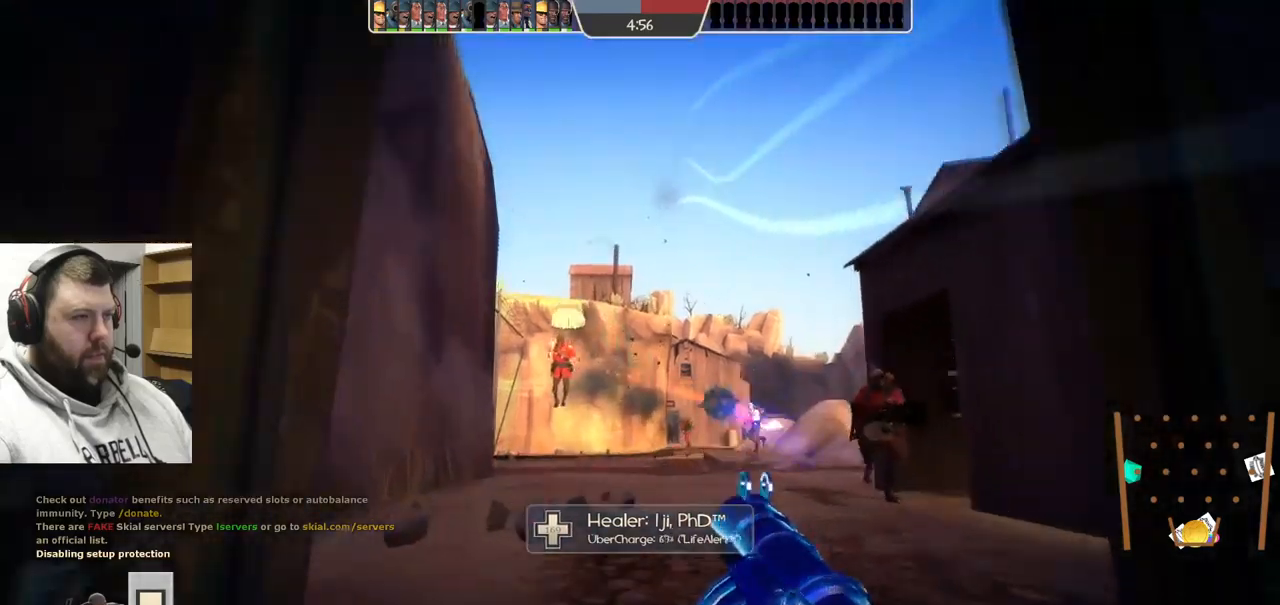
{"buttons": [], "left_stick": "up", "right_stick": "center", "events": [[17, "R2", "up"], [83, "R2", "down"], [150, "R2", "up"], [233, "R2", "down"], [267, "L2", "down"], [300, "R2", "up"], [383, "R2", "down"], [433, "L2", "up"], [450, "R2", "up"]]}
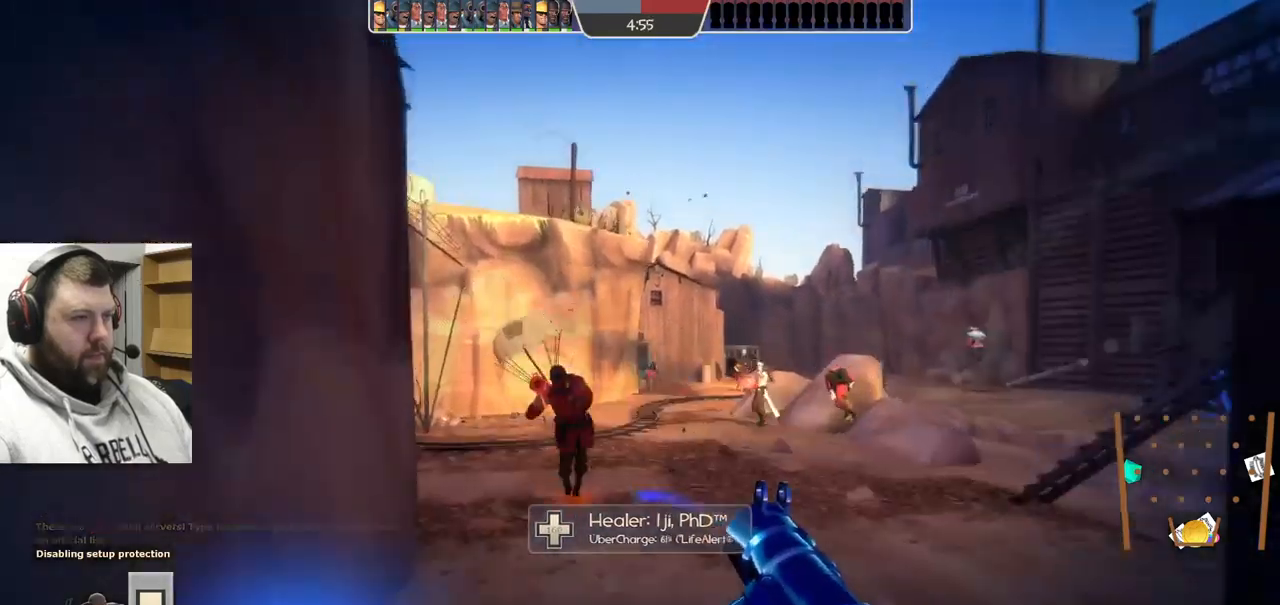
{"buttons": [], "left_stick": "up", "right_stick": "center", "events": [[33, "R2", "down"], [50, "L2", "down"], [83, "R2", "up"], [183, "L2", "up"], [183, "R2", "down"], [200, "R2", "up"], [283, "L2", "down"], [283, "R2", "down"], [283, "right_stick", "up-right"], [350, "R2", "up"], [350, "right_stick", "center"], [417, "L2", "up"], [433, "R2", "down"], [483, "R2", "up"]]}
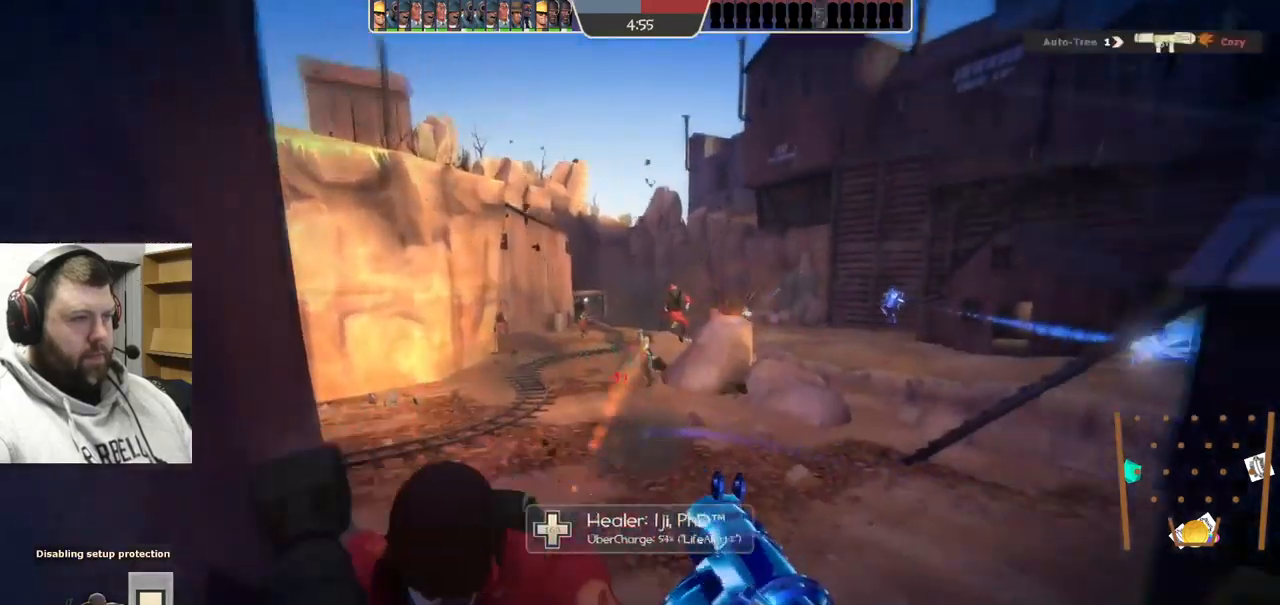
{"buttons": ["L2", "R2"], "left_stick": "up", "right_stick": "center", "events": [[17, "L2", "down"], [67, "R2", "down"], [117, "R2", "up"], [150, "L2", "up"], [217, "L2", "down"], [217, "R2", "down"], [267, "R2", "up"], [350, "L2", "up"], [350, "R2", "down"], [417, "R2", "up"], [433, "L2", "down"], [500, "R2", "down"]]}
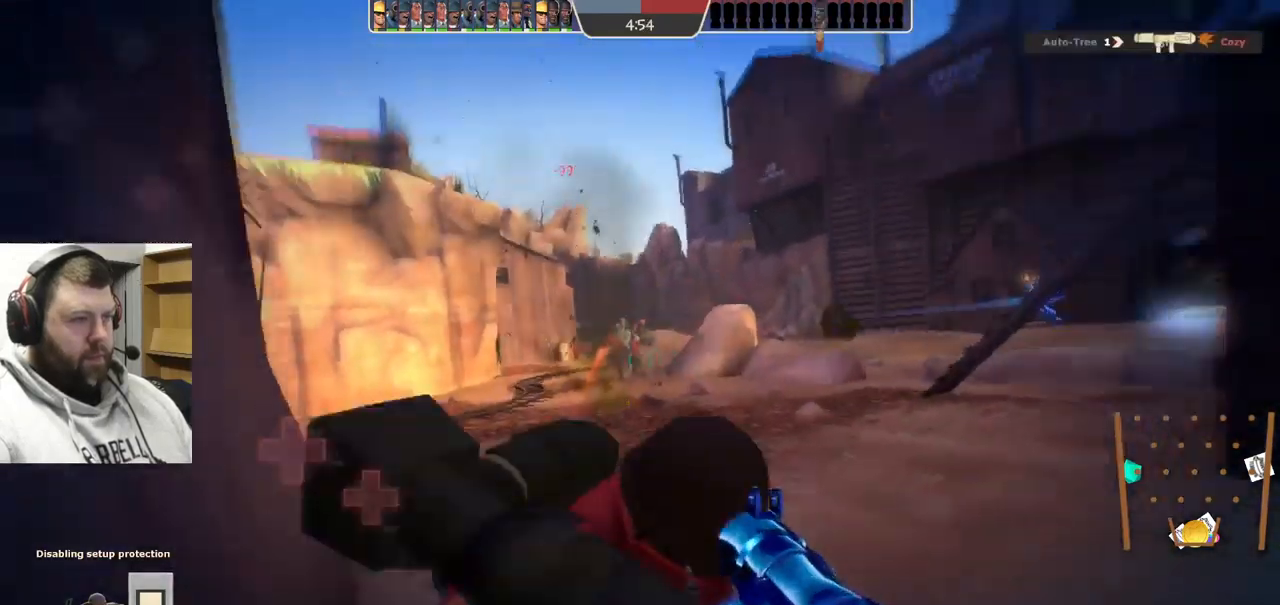
{"buttons": ["L2"], "left_stick": "up-right", "right_stick": "center", "events": [[50, "R2", "up"], [67, "L2", "up"], [133, "R2", "down"], [200, "R2", "up"], [217, "L2", "down"], [283, "R2", "down"], [350, "R2", "up"], [367, "L2", "up"], [400, "left_stick", "up-right"], [433, "L2", "down"], [433, "R2", "down"], [500, "R2", "up"]]}
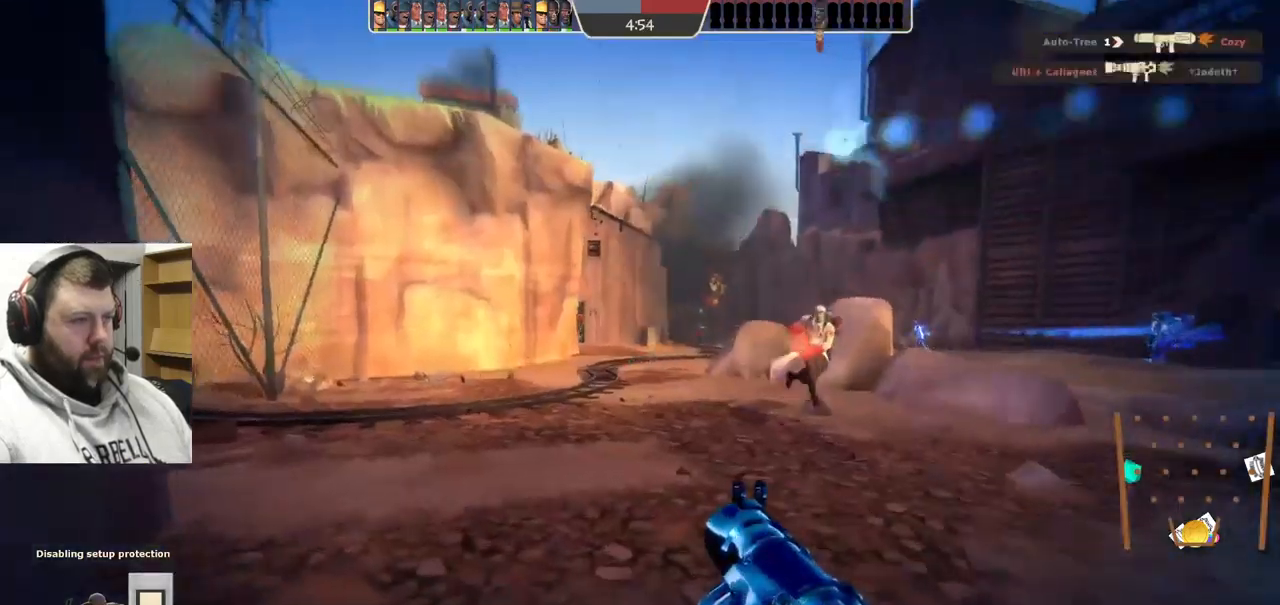
{"buttons": ["L2"], "left_stick": "down-right", "right_stick": "center", "events": [[50, "L2", "up"], [67, "R2", "down"], [100, "L2", "down"], [150, "R2", "up"], [150, "left_stick", "right"], [217, "L2", "up"], [233, "R2", "down"], [300, "L2", "down"], [300, "R2", "up"], [350, "left_stick", "down-right"], [383, "R2", "down"], [400, "L2", "up"], [450, "L2", "down"], [450, "R2", "up"]]}
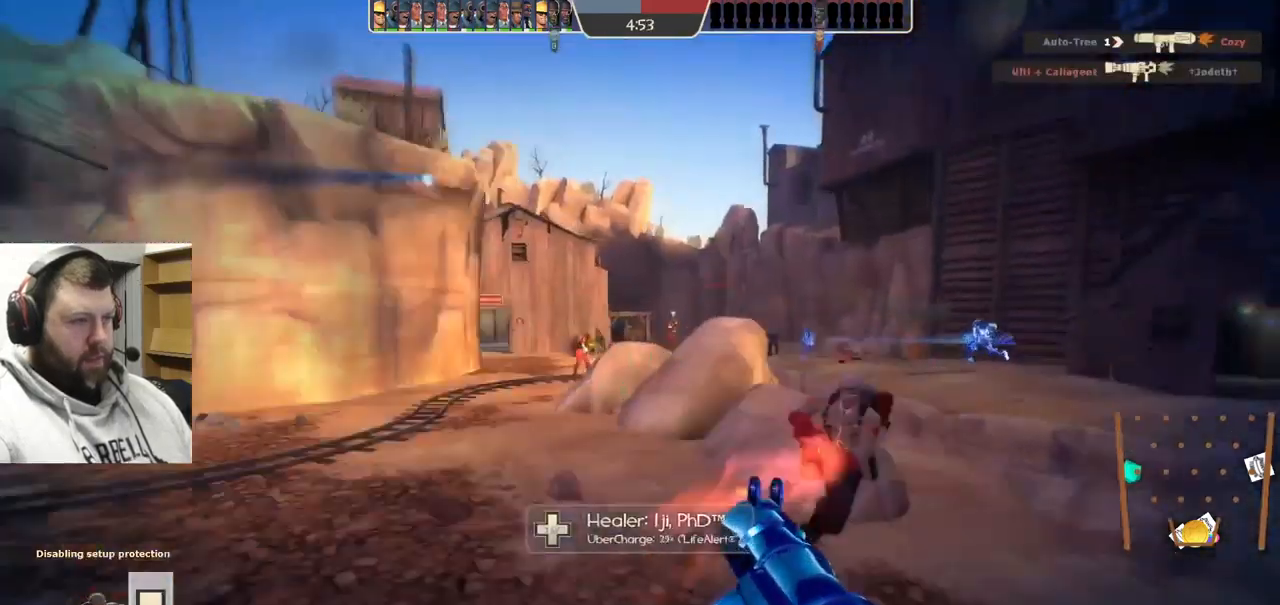
{"buttons": ["R2"], "left_stick": "down-left", "right_stick": "center", "events": [[33, "R2", "down"], [67, "L2", "up"], [100, "R2", "up"], [133, "L2", "down"], [167, "R2", "down"], [250, "R2", "up"], [267, "L2", "up"], [267, "left_stick", "down-left"], [317, "L2", "down"], [317, "R2", "down"], [383, "R2", "up"], [433, "L2", "up"], [467, "R2", "down"]]}
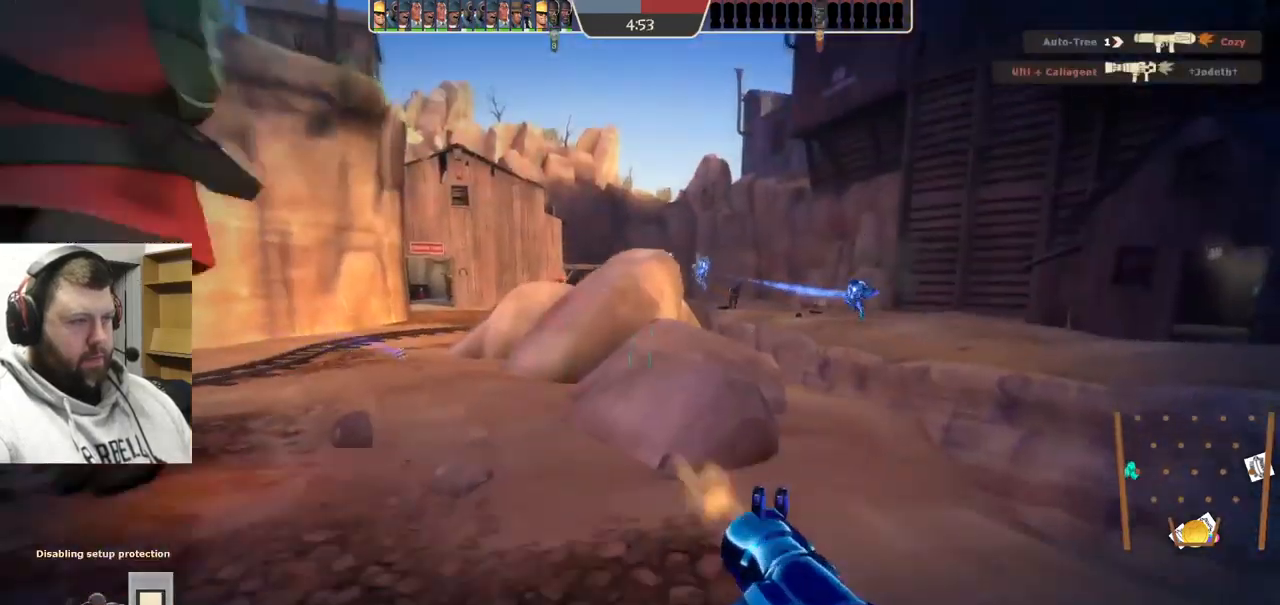
{"buttons": ["L2"], "left_stick": "down-left", "right_stick": "center", "events": [[17, "L2", "down"], [33, "R2", "up"], [133, "R2", "down"], [150, "L2", "up"], [183, "R2", "up"], [200, "L2", "down"], [283, "R2", "down"], [333, "L2", "up"], [333, "R2", "up"], [417, "L2", "down"], [417, "R2", "down"], [483, "R2", "up"]]}
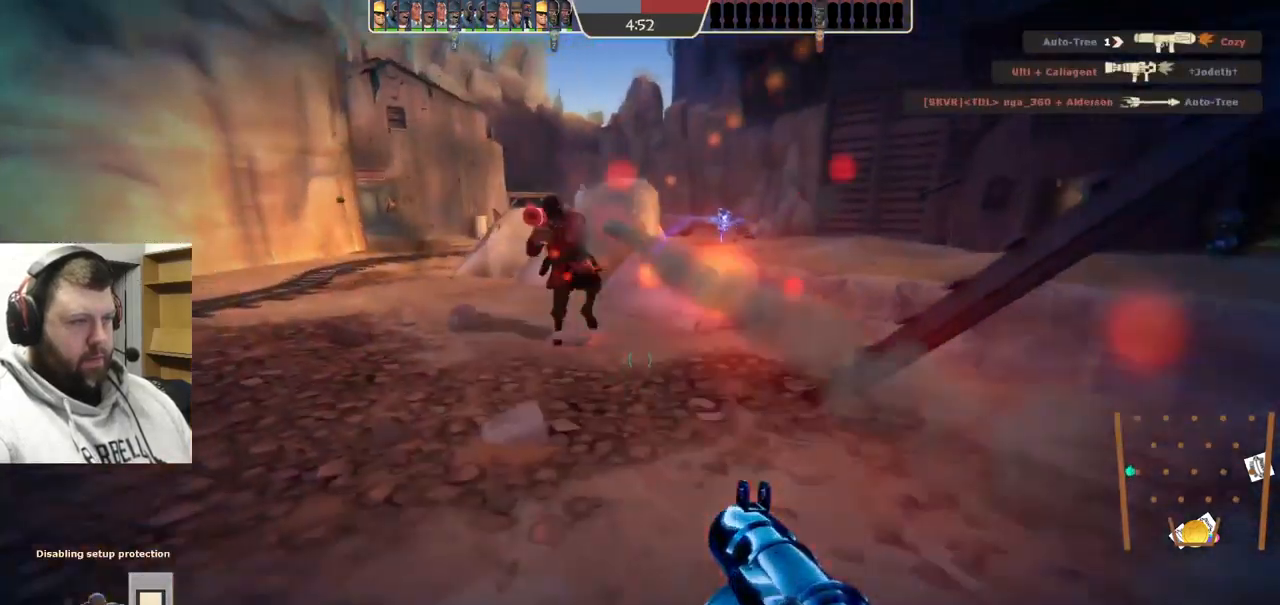
{"buttons": ["L2", "R2"], "left_stick": "down-right", "right_stick": "center", "events": [[33, "L2", "up"], [67, "R2", "down"], [83, "left_stick", "down"], [100, "L2", "down"], [117, "R2", "up"], [217, "L2", "up"], [217, "R2", "down"], [267, "R2", "up"], [283, "L2", "down"], [350, "R2", "down"], [417, "L2", "up"], [417, "R2", "up"], [467, "left_stick", "down-right"], [483, "L2", "down"], [483, "R2", "down"]]}
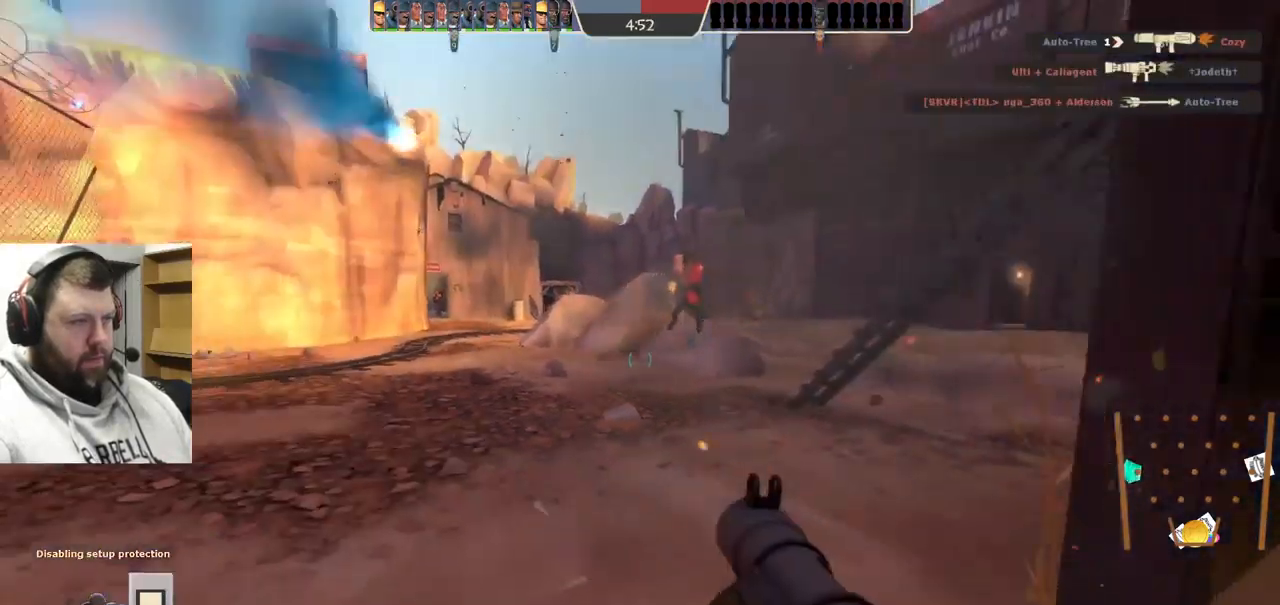
{"buttons": [], "left_stick": "up", "right_stick": "center", "events": [[50, "R2", "up"], [100, "L2", "up"], [133, "R2", "down"], [167, "L2", "down"], [200, "R2", "up"], [267, "R2", "down"], [267, "left_stick", "up-right"], [300, "L2", "up"], [333, "R2", "up"], [350, "L2", "down"], [383, "R2", "down"], [450, "left_stick", "up"], [467, "R2", "up"], [500, "L2", "up"]]}
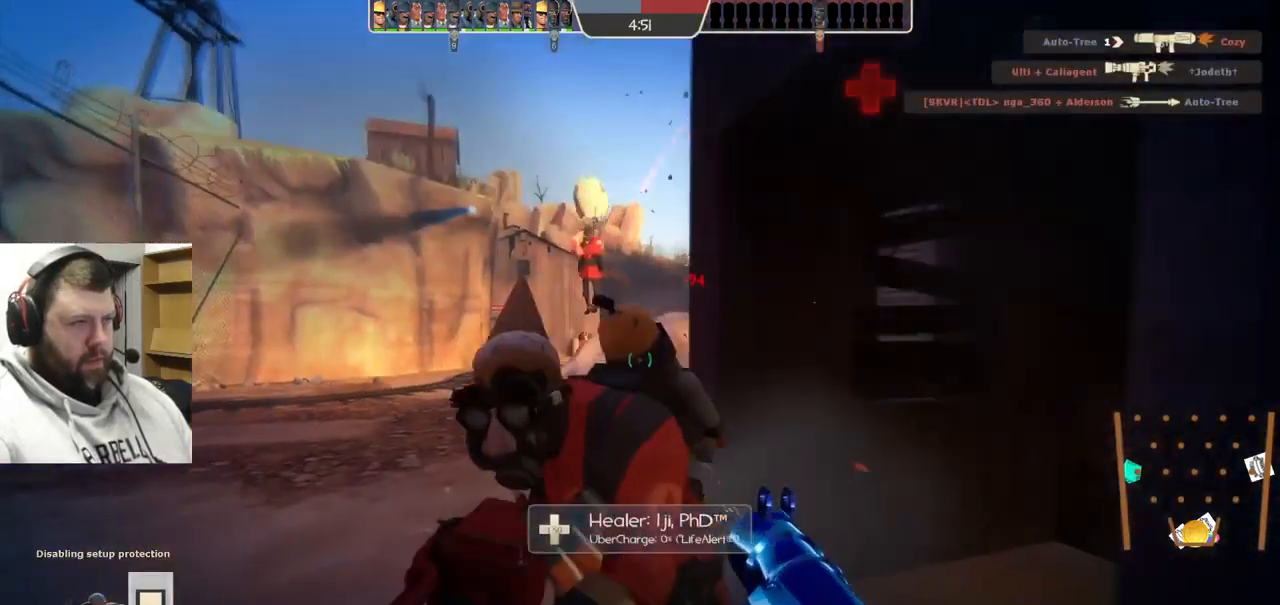
{"buttons": ["L2"], "left_stick": "left", "right_stick": "center", "events": [[33, "L2", "down"], [50, "R2", "down"], [117, "R2", "up"], [183, "L2", "up"], [200, "L2", "down"], [200, "R2", "down"], [283, "R2", "up"], [317, "left_stick", "left"], [350, "L2", "up"], [384, "R2", "down"], [417, "L2", "down"], [467, "R2", "up"]]}
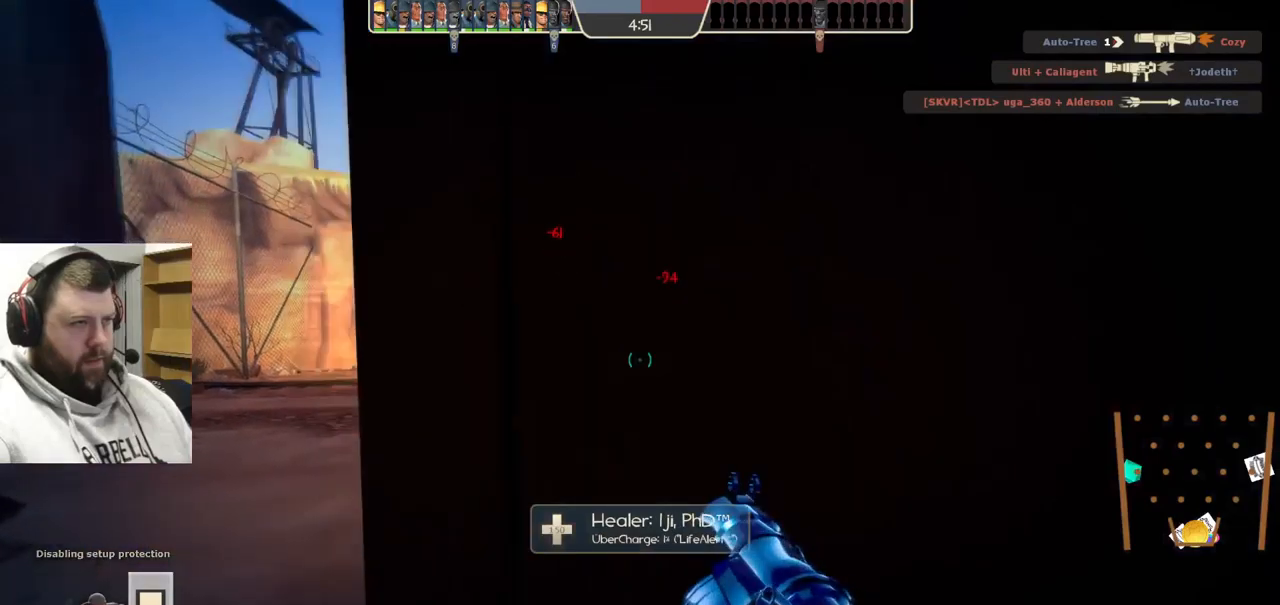
{"buttons": ["L2"], "left_stick": "left", "right_stick": "center", "events": [[34, "L2", "up"], [50, "R2", "down"], [100, "L2", "down"], [117, "R2", "up"], [234, "L2", "up"], [267, "L2", "down"], [400, "L2", "up"], [467, "L2", "down"]]}
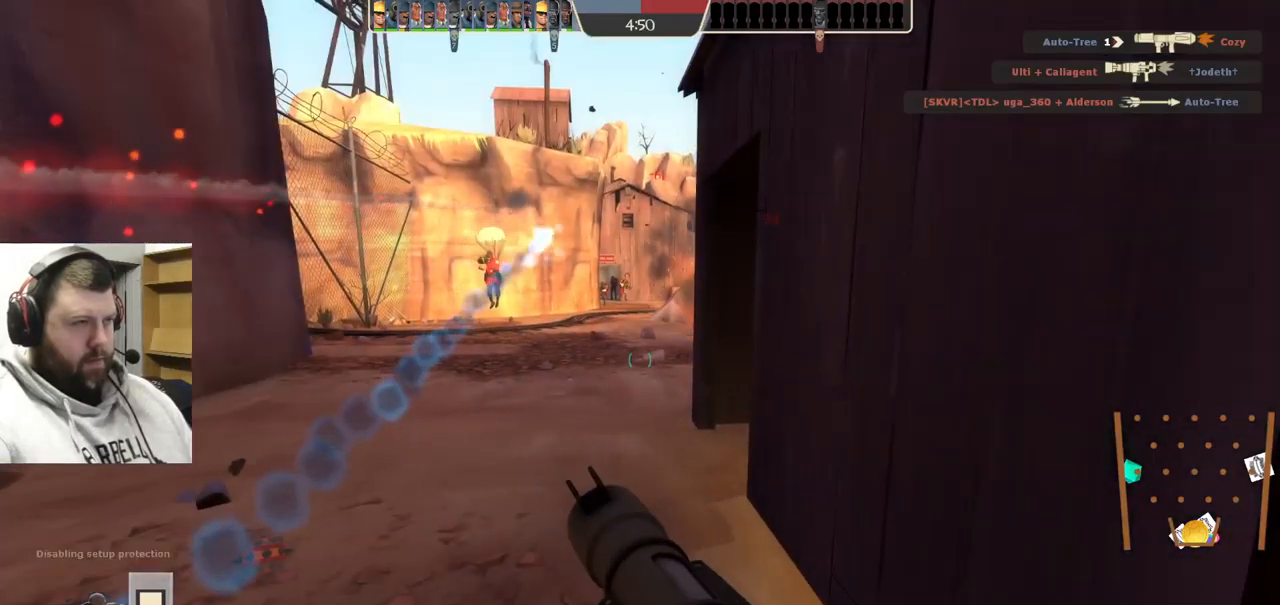
{"buttons": [], "left_stick": "up-left", "right_stick": "center", "events": [[100, "L2", "up"], [150, "L2", "down"], [150, "R2", "down"], [284, "R2", "up"], [284, "right_stick", "down-left"], [350, "L2", "up"], [350, "right_stick", "center"], [367, "R2", "down"], [384, "left_stick", "up-left"], [467, "R2", "up"]]}